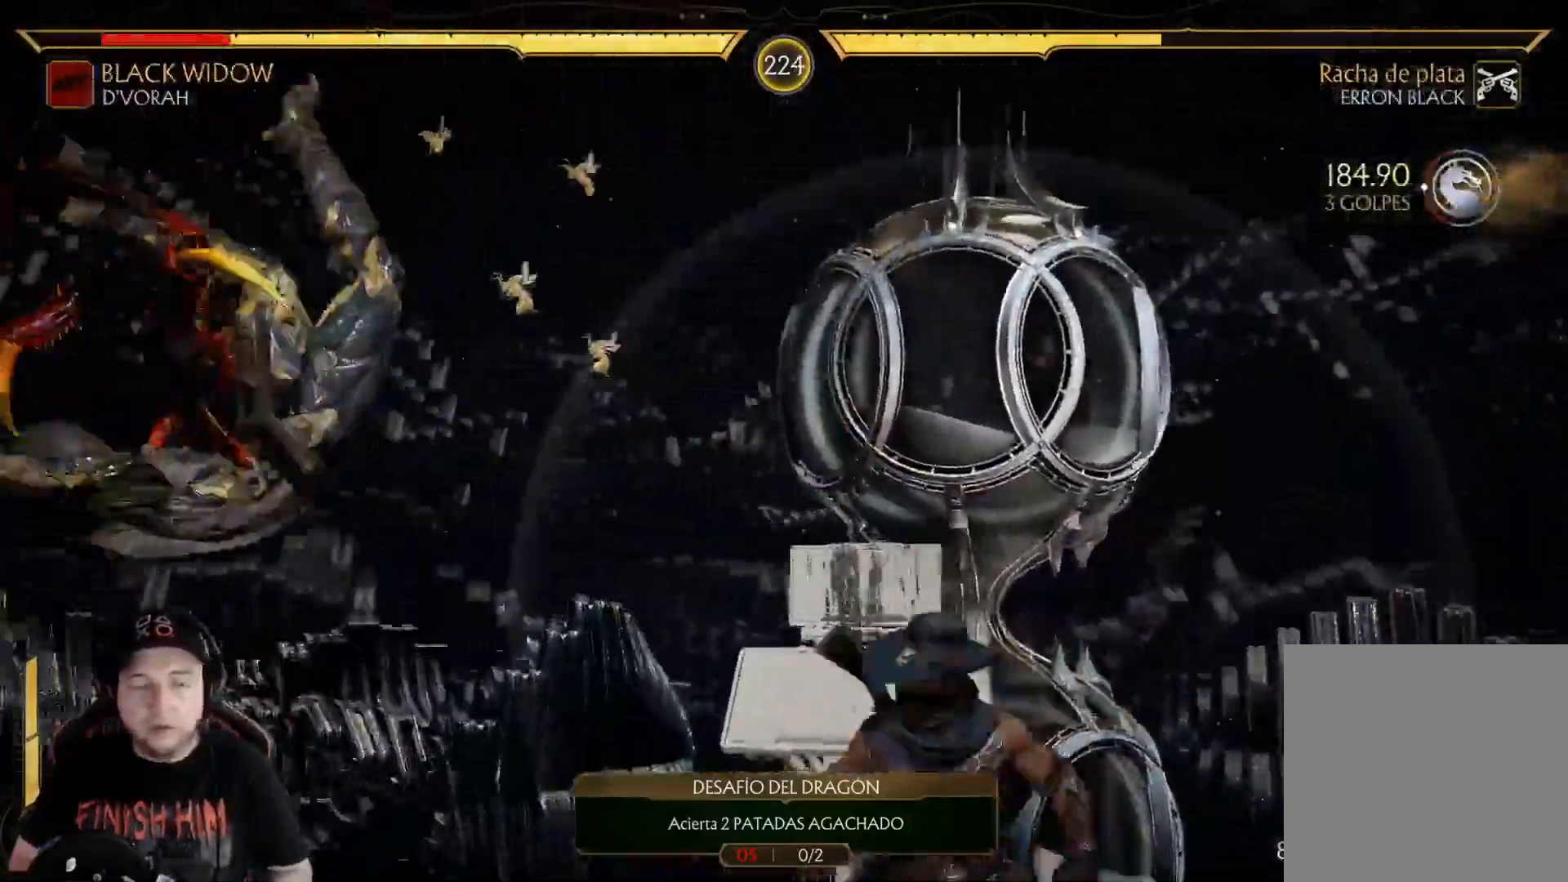
Gameplay with a controller (Xbox layout); each line is a JSON object with the inputs held at the frame after it. "events" lists button and stick changes between this image and that frame as [ms after this image, input, new state], when the widget could be followed in between. Not read: L3 R3 SHARE.
{"buttons": ["R2"], "left_stick": "center", "right_stick": "center", "events": [[34, "DPAD_DOWN", "up"], [34, "DPAD_LEFT", "up"], [117, "DPAD_DOWN", "down"], [134, "DPAD_LEFT", "down"], [184, "DPAD_DOWN", "up"], [184, "DPAD_LEFT", "up"], [268, "DPAD_DOWN", "down"], [268, "DPAD_LEFT", "down"], [385, "DPAD_DOWN", "up"], [385, "DPAD_LEFT", "up"], [502, "R2", "down"]]}
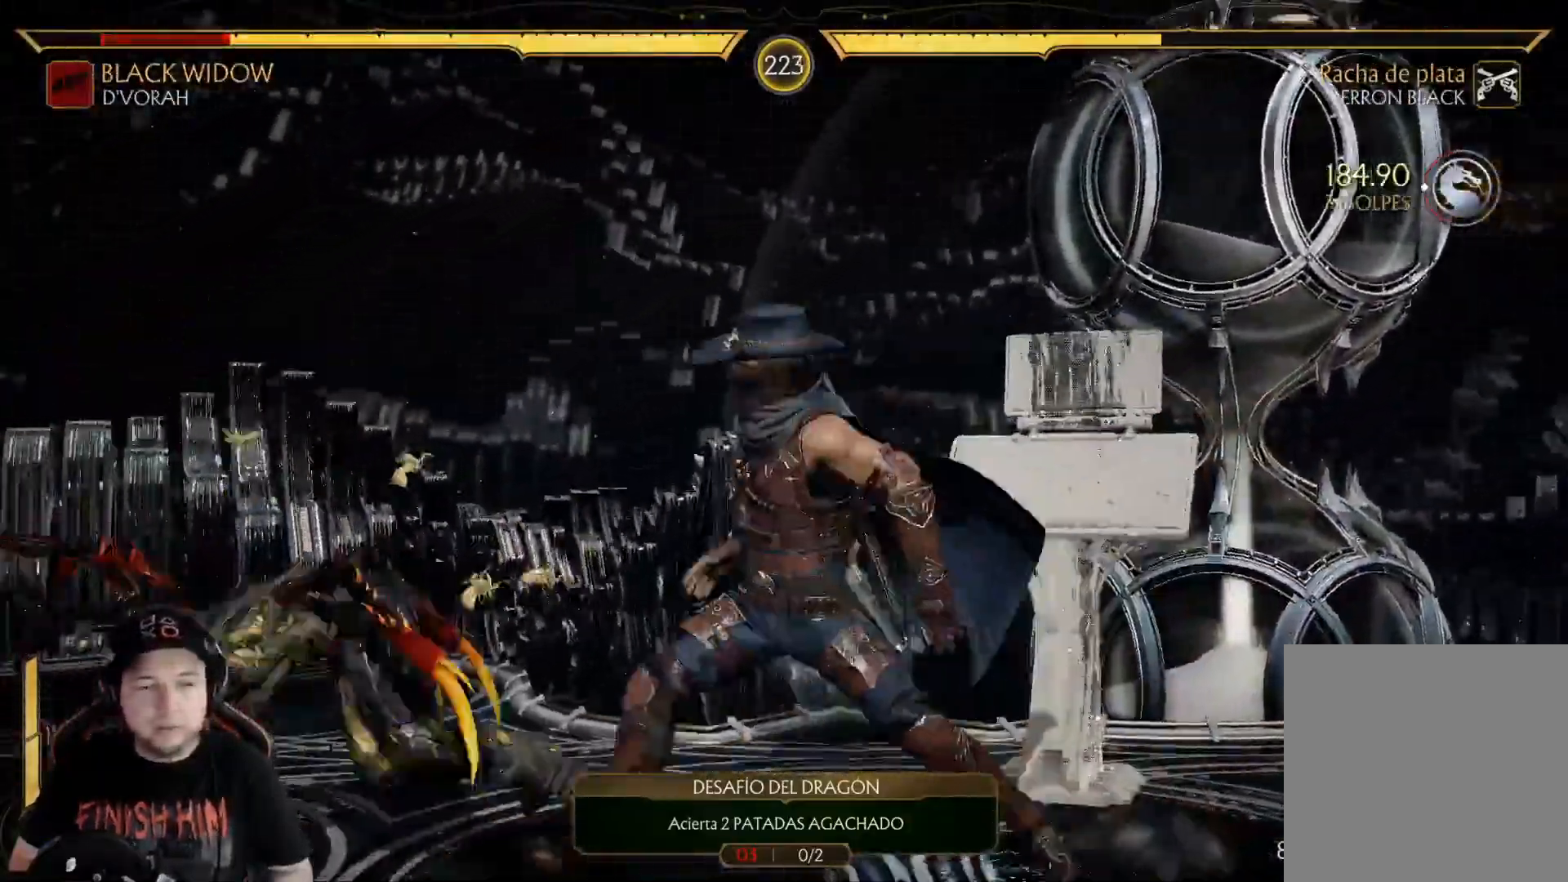
{"buttons": ["DPAD_LEFT"], "left_stick": "center", "right_stick": "center"}
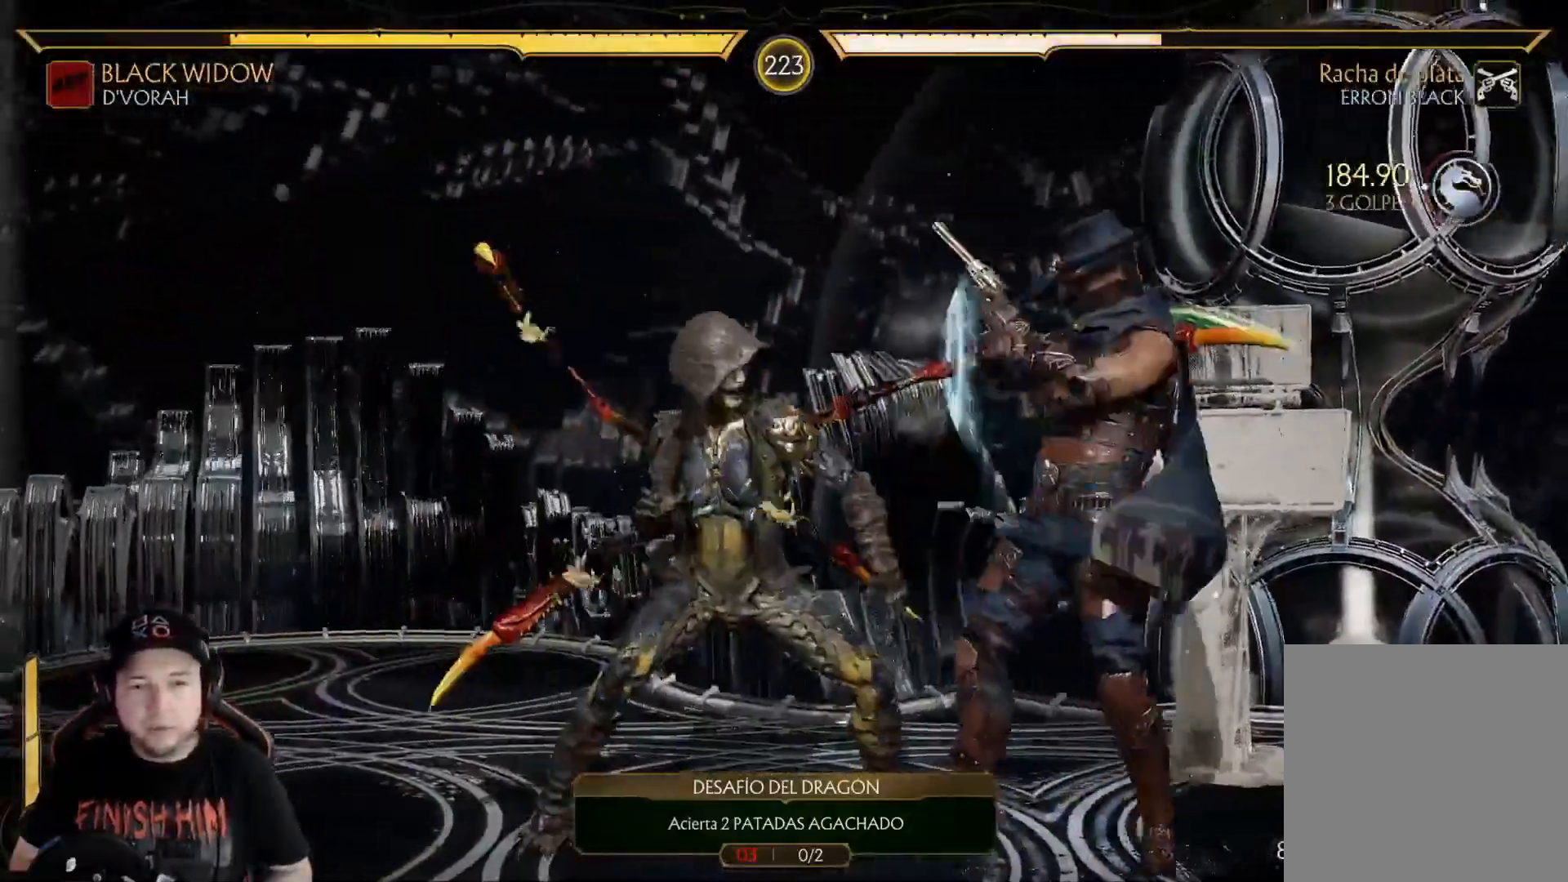
{"buttons": [], "left_stick": "center", "right_stick": "center"}
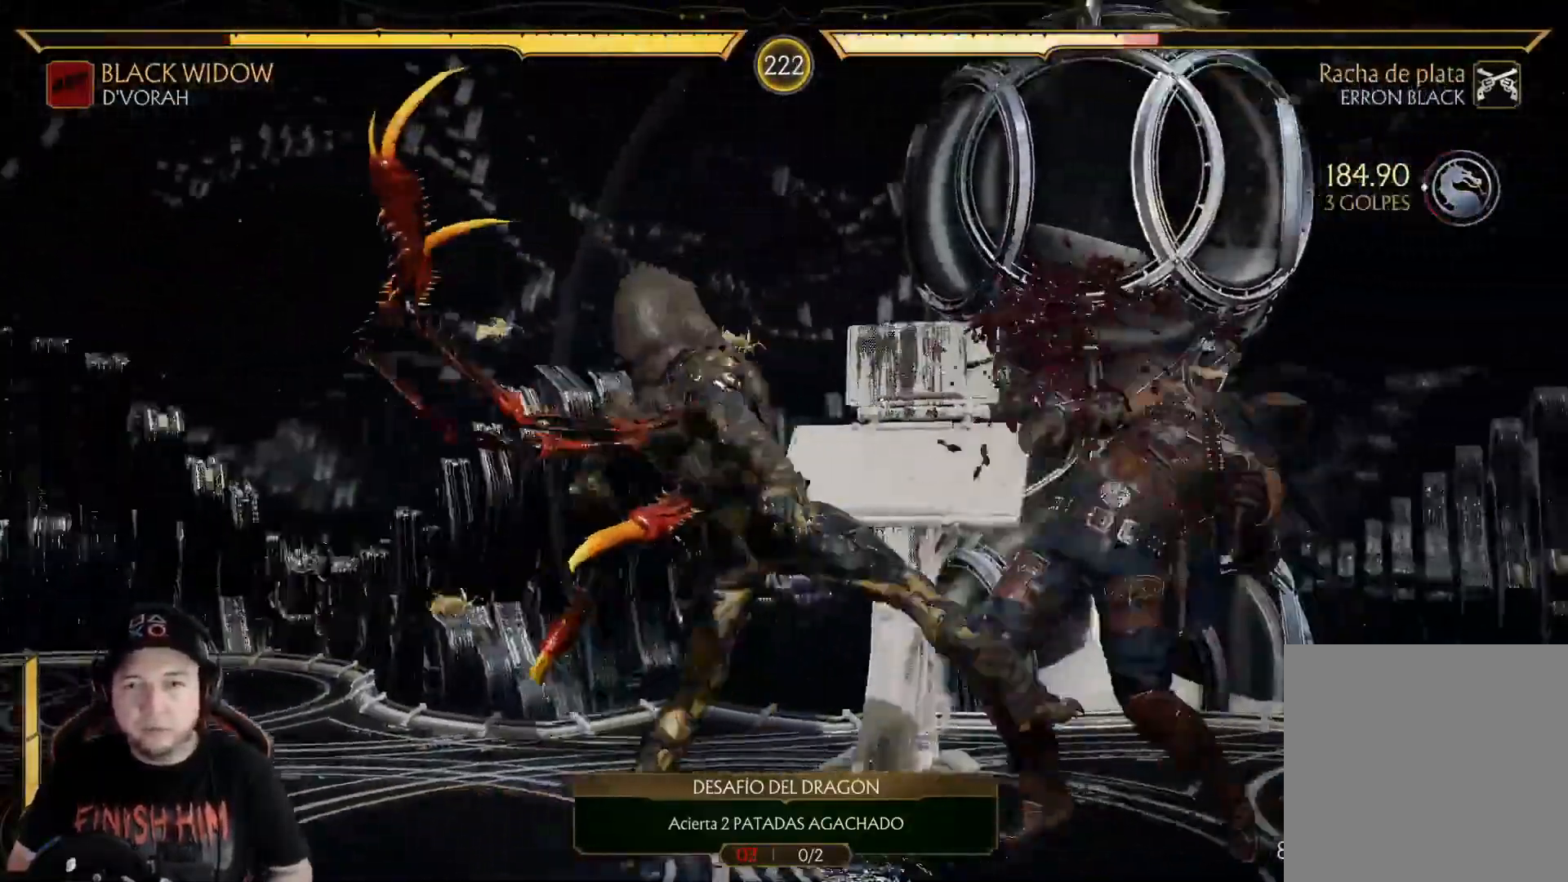
{"buttons": [], "left_stick": "center", "right_stick": "center"}
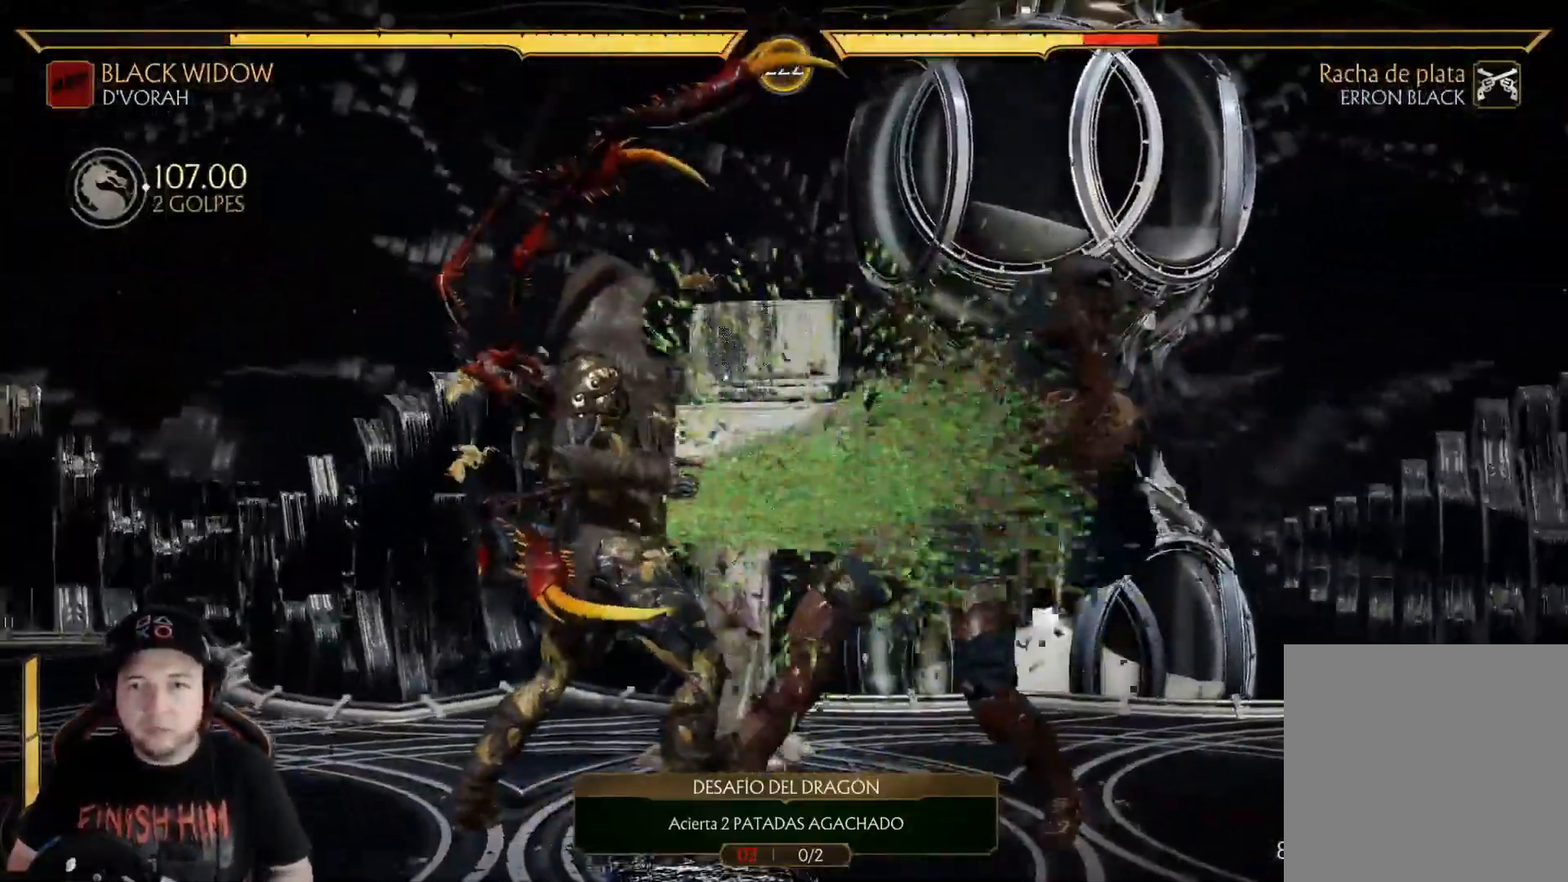
{"buttons": ["DPAD_DOWN", "DPAD_LEFT"], "left_stick": "center", "right_stick": "center"}
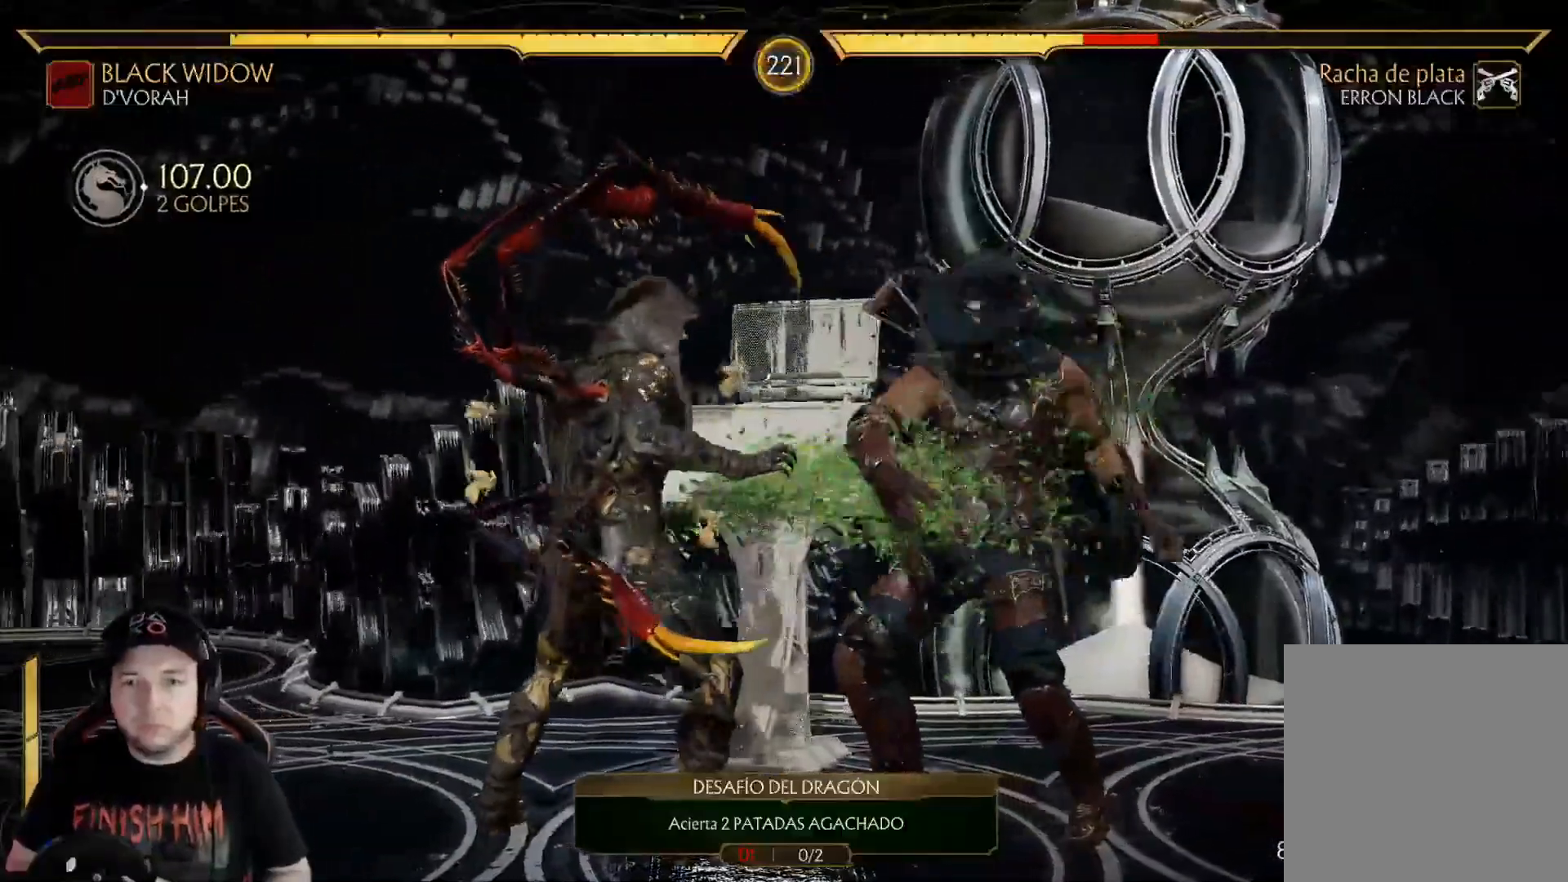
{"buttons": ["R2"], "left_stick": "center", "right_stick": "center", "events": [[16, "X", "down"], [67, "X", "up"], [150, "X", "down"], [250, "X", "up"], [267, "DPAD_LEFT", "up"], [267, "R2", "down"], [484, "DPAD_DOWN", "up"]]}
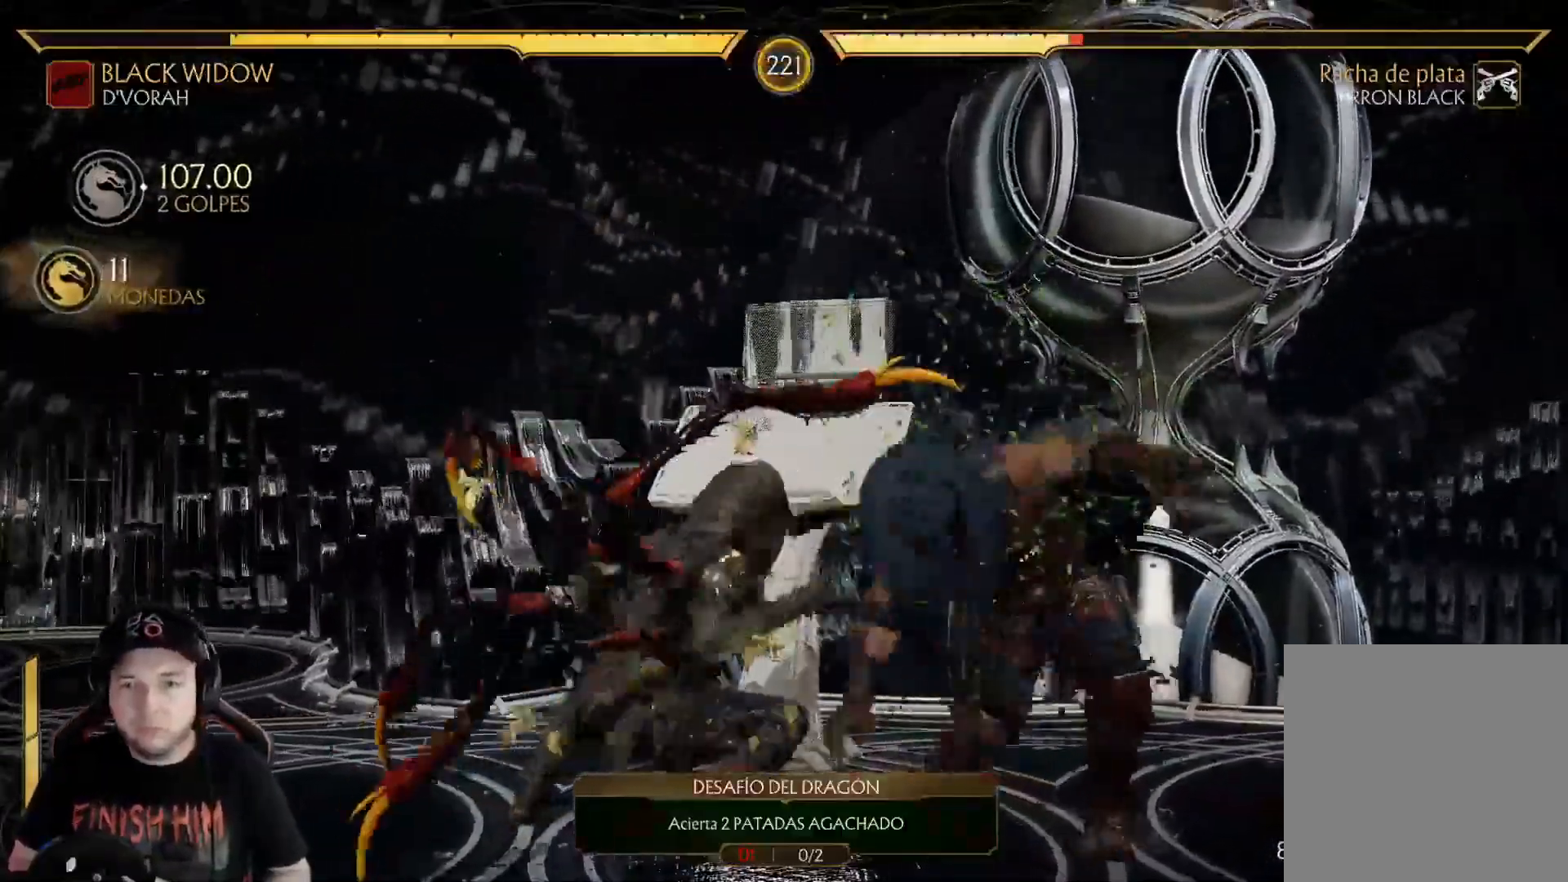
{"buttons": ["DPAD_DOWN"], "left_stick": "center", "right_stick": "center", "events": [[84, "DPAD_RIGHT", "down"], [84, "R2", "up"], [167, "X", "down"], [234, "X", "up"], [268, "DPAD_RIGHT", "up"], [318, "A", "down"], [435, "A", "up"], [485, "DPAD_DOWN", "down"], [485, "DPAD_RIGHT", "down"], [502, "DPAD_RIGHT", "up"]]}
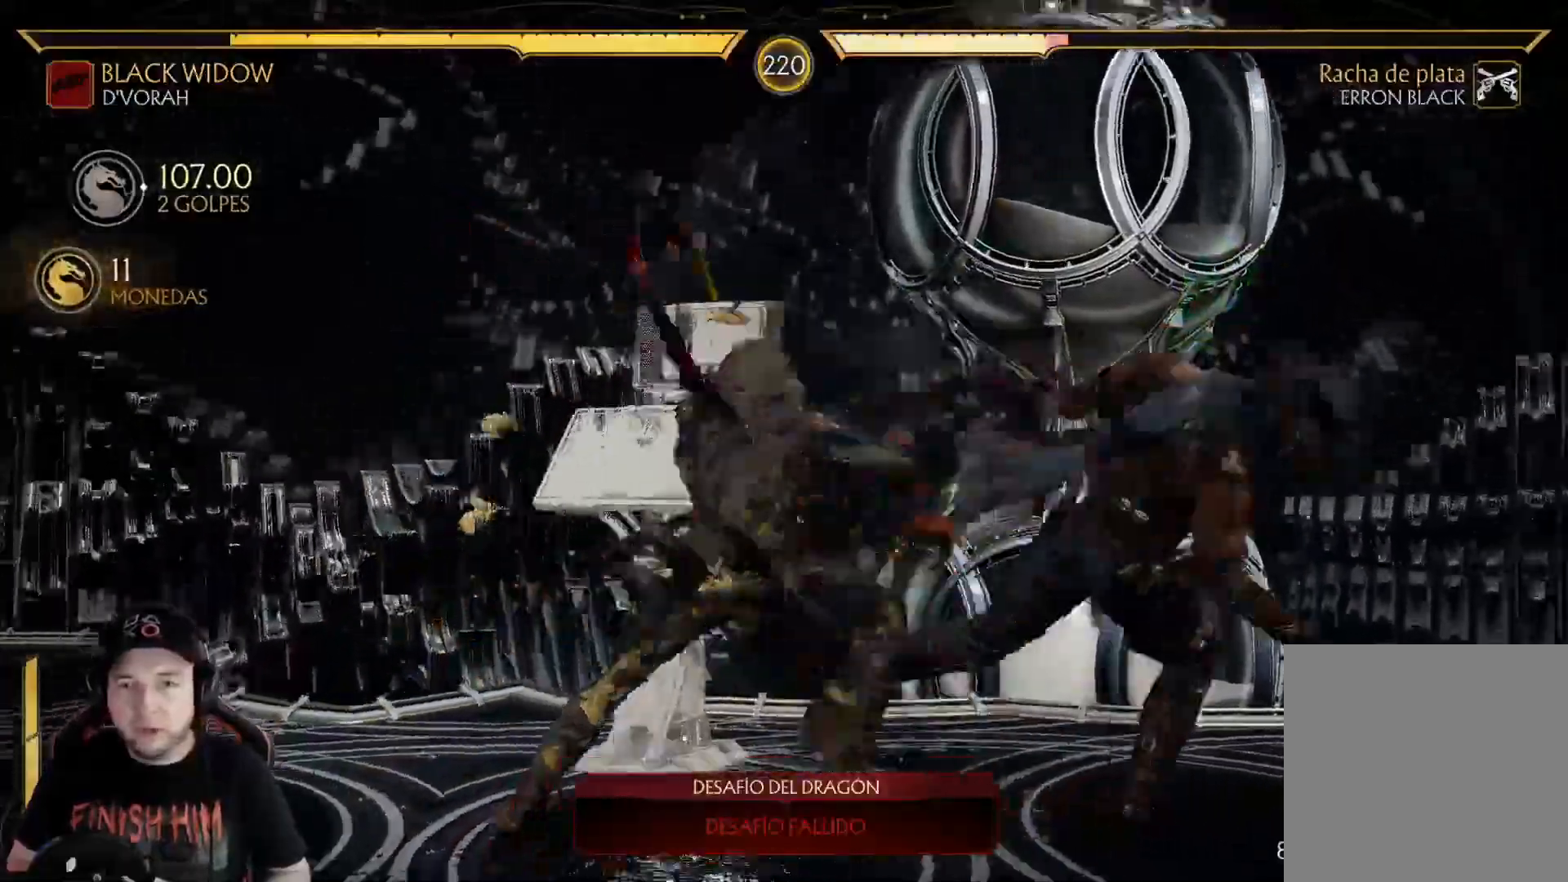
{"buttons": ["X", "R1"], "left_stick": "center", "right_stick": "center"}
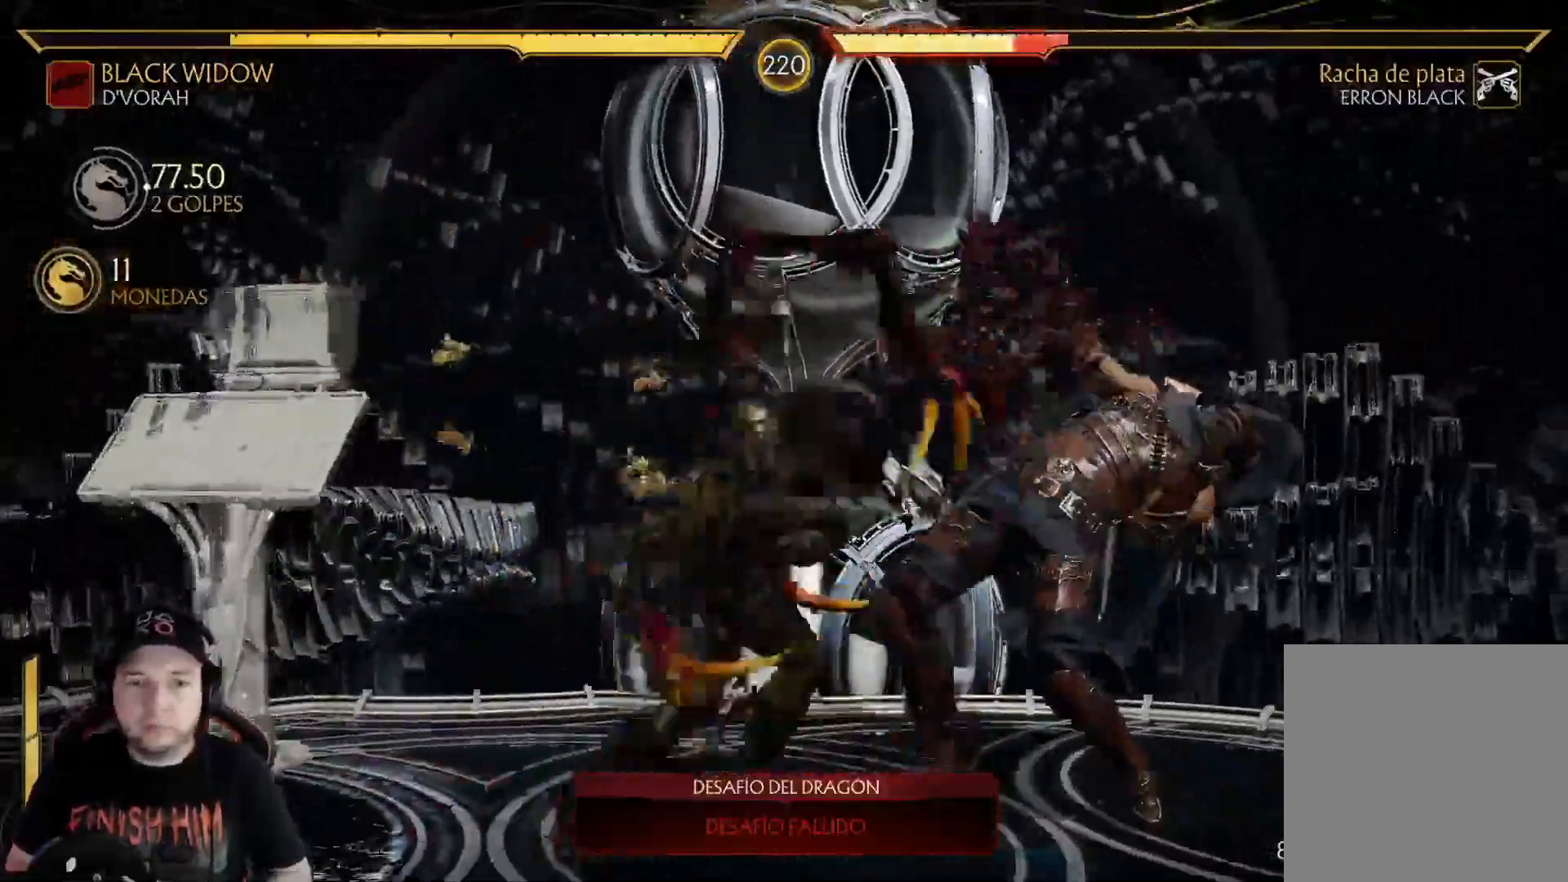
{"buttons": [], "left_stick": "center", "right_stick": "center"}
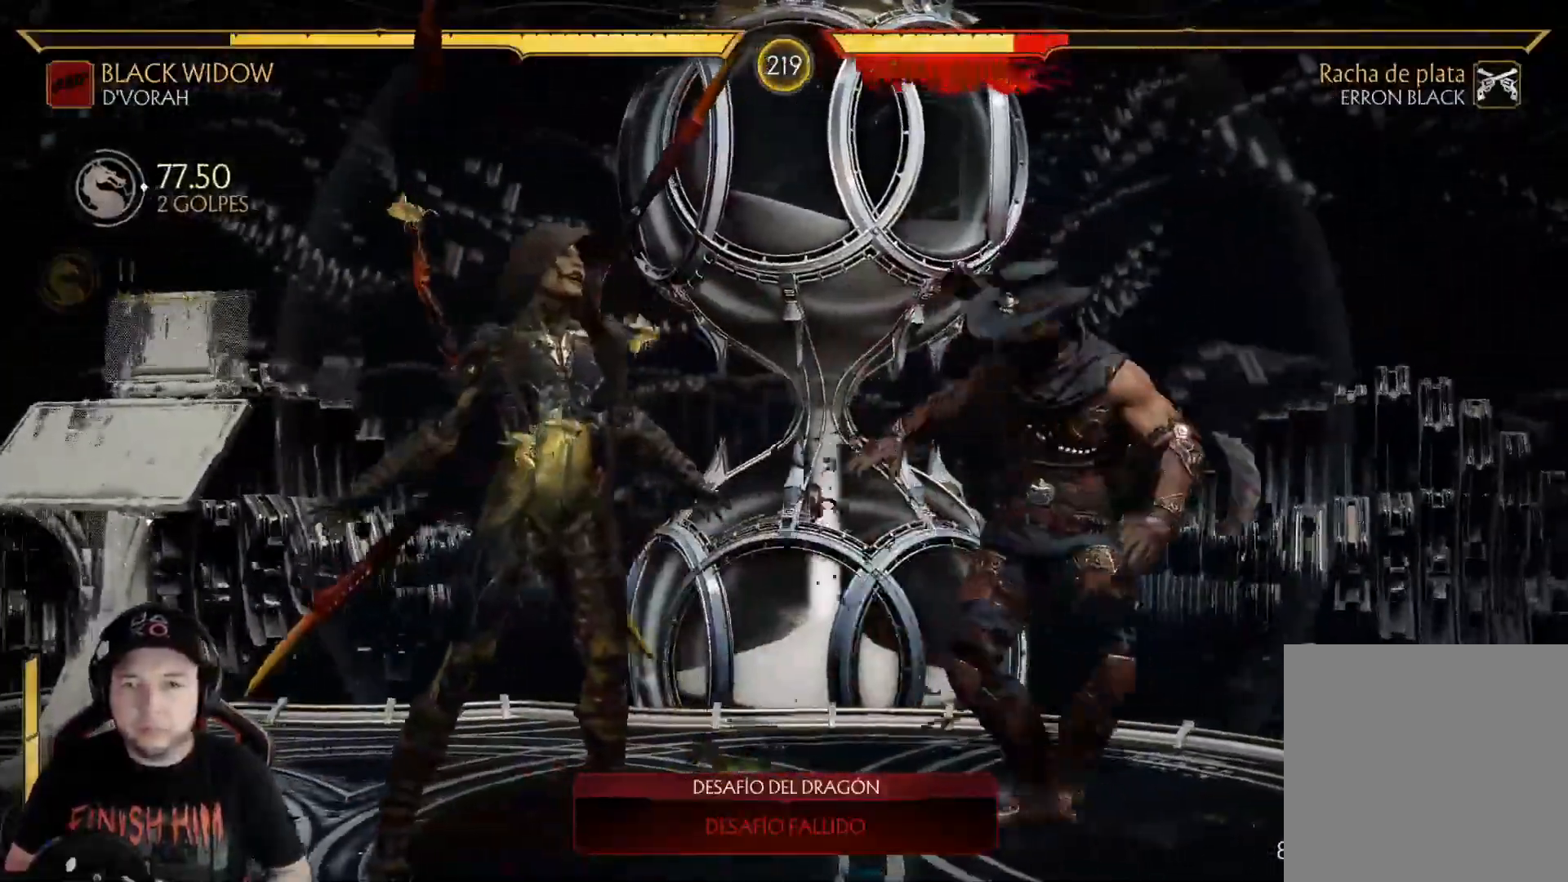
{"buttons": ["R2", "DPAD_DOWN"], "left_stick": "center", "right_stick": "center", "events": [[50, "R1", "down"], [100, "R1", "up"], [417, "DPAD_DOWN", "down"], [417, "R2", "down"]]}
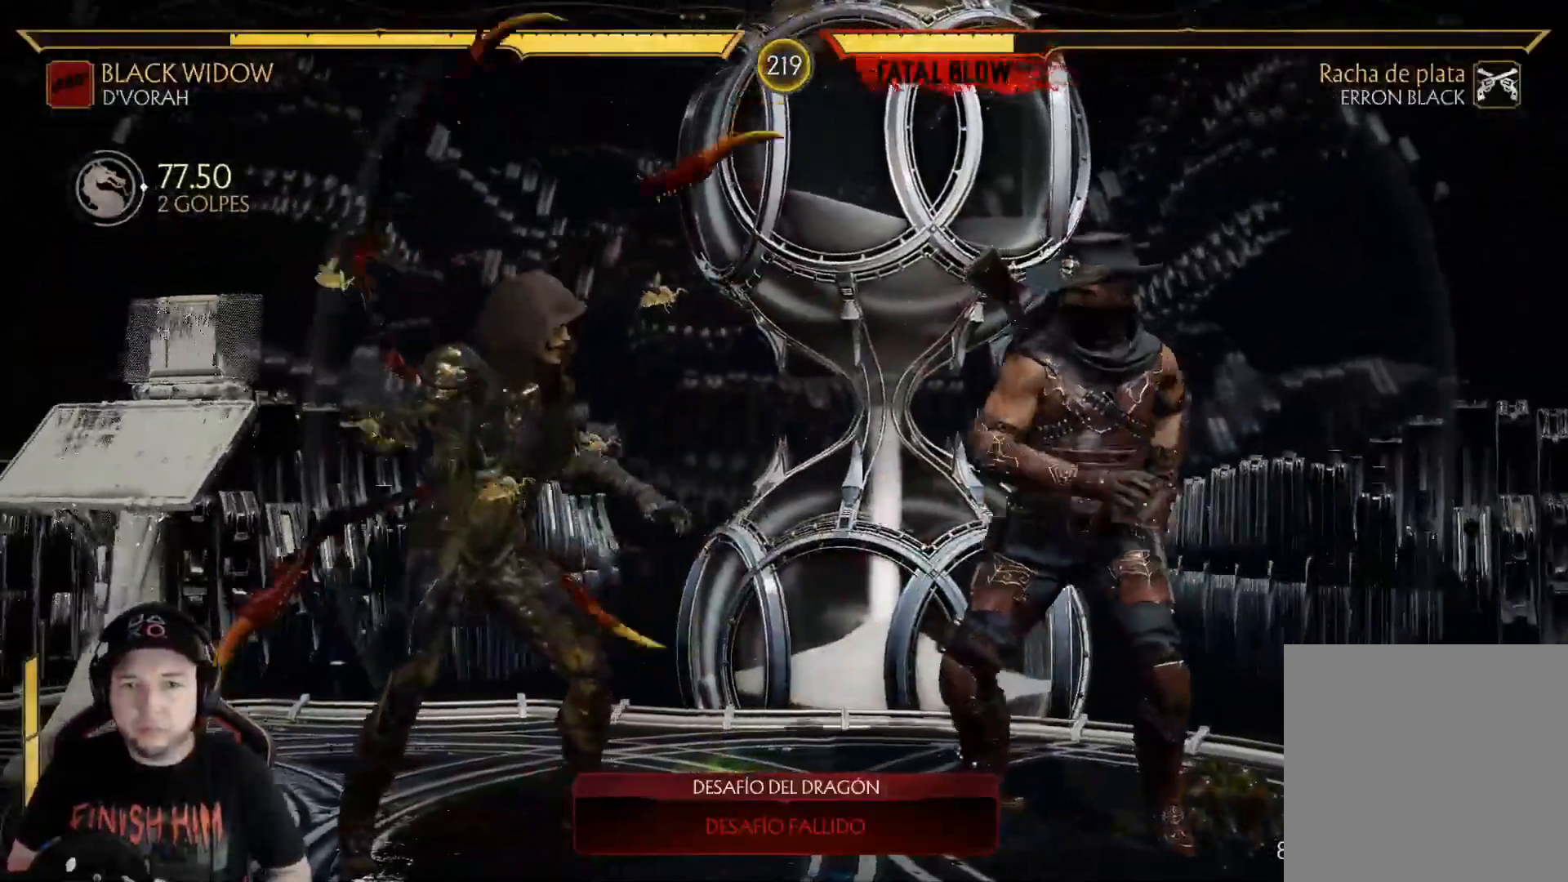
{"buttons": ["X", "DPAD_DOWN", "DPAD_LEFT"], "left_stick": "center", "right_stick": "center", "events": [[485, "R2", "up"], [502, "DPAD_LEFT", "down"], [502, "X", "down"]]}
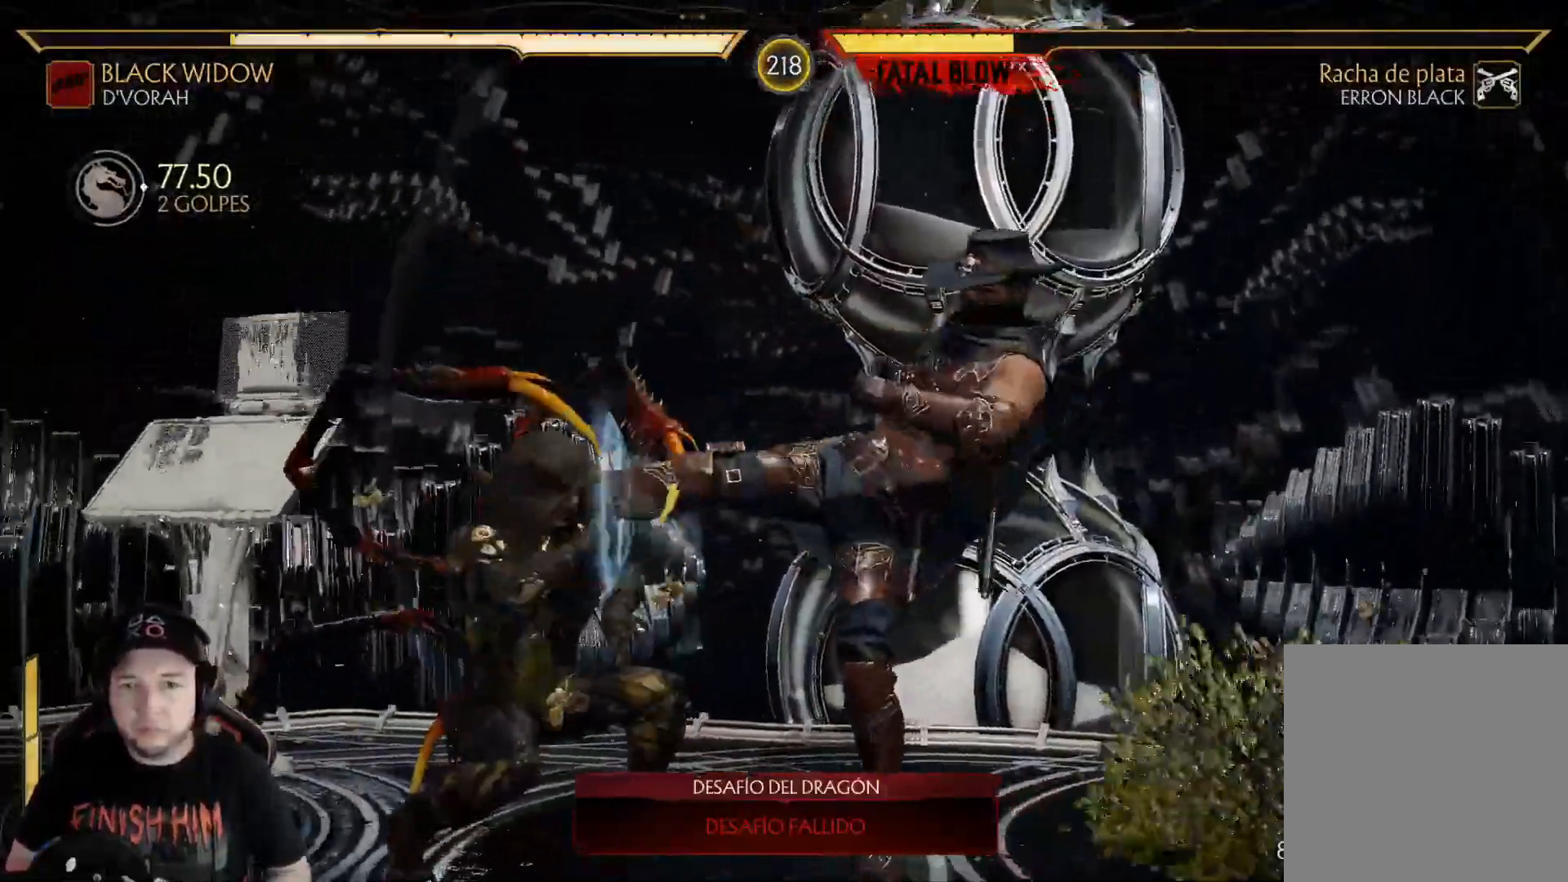
{"buttons": ["X", "DPAD_DOWN"], "left_stick": "center", "right_stick": "center", "events": [[83, "DPAD_LEFT", "up"], [200, "X", "up"], [317, "X", "down"], [384, "X", "up"], [484, "X", "down"]]}
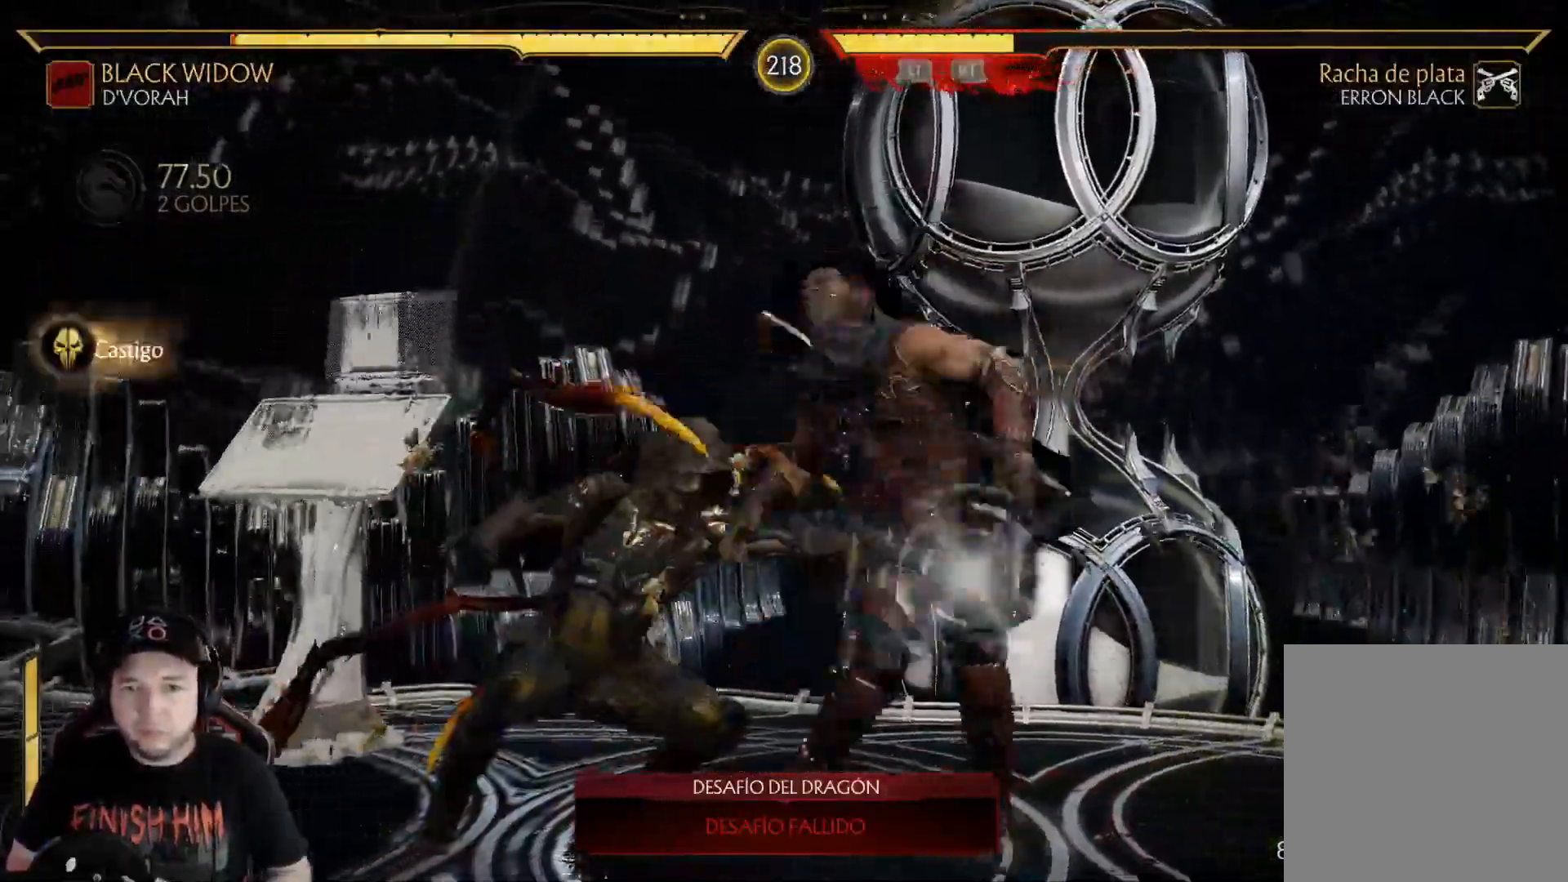
{"buttons": ["A", "DPAD_RIGHT"], "left_stick": "center", "right_stick": "center", "events": [[50, "DPAD_LEFT", "down"], [117, "DPAD_LEFT", "up"], [134, "R2", "down"], [184, "X", "up"], [234, "DPAD_DOWN", "up"], [334, "R2", "up"], [368, "DPAD_DOWN", "down"], [368, "DPAD_LEFT", "down"], [418, "DPAD_LEFT", "up"], [435, "DPAD_RIGHT", "down"], [468, "DPAD_DOWN", "up"], [502, "A", "down"]]}
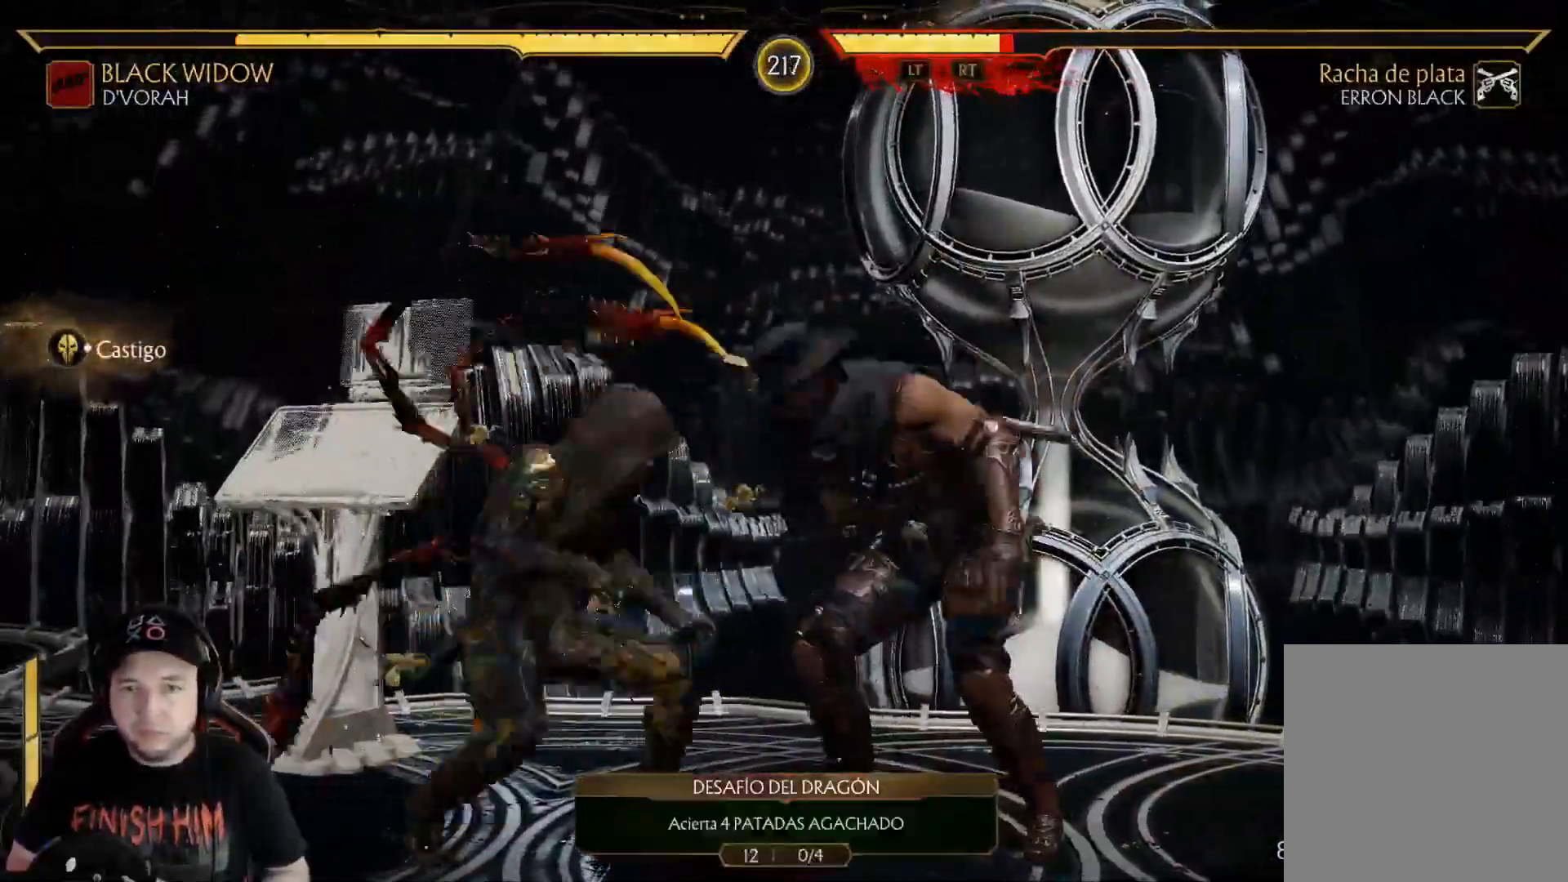
{"buttons": ["DPAD_LEFT"], "left_stick": "center", "right_stick": "center", "events": [[33, "DPAD_RIGHT", "up"], [67, "A", "up"], [200, "DPAD_LEFT", "down"]]}
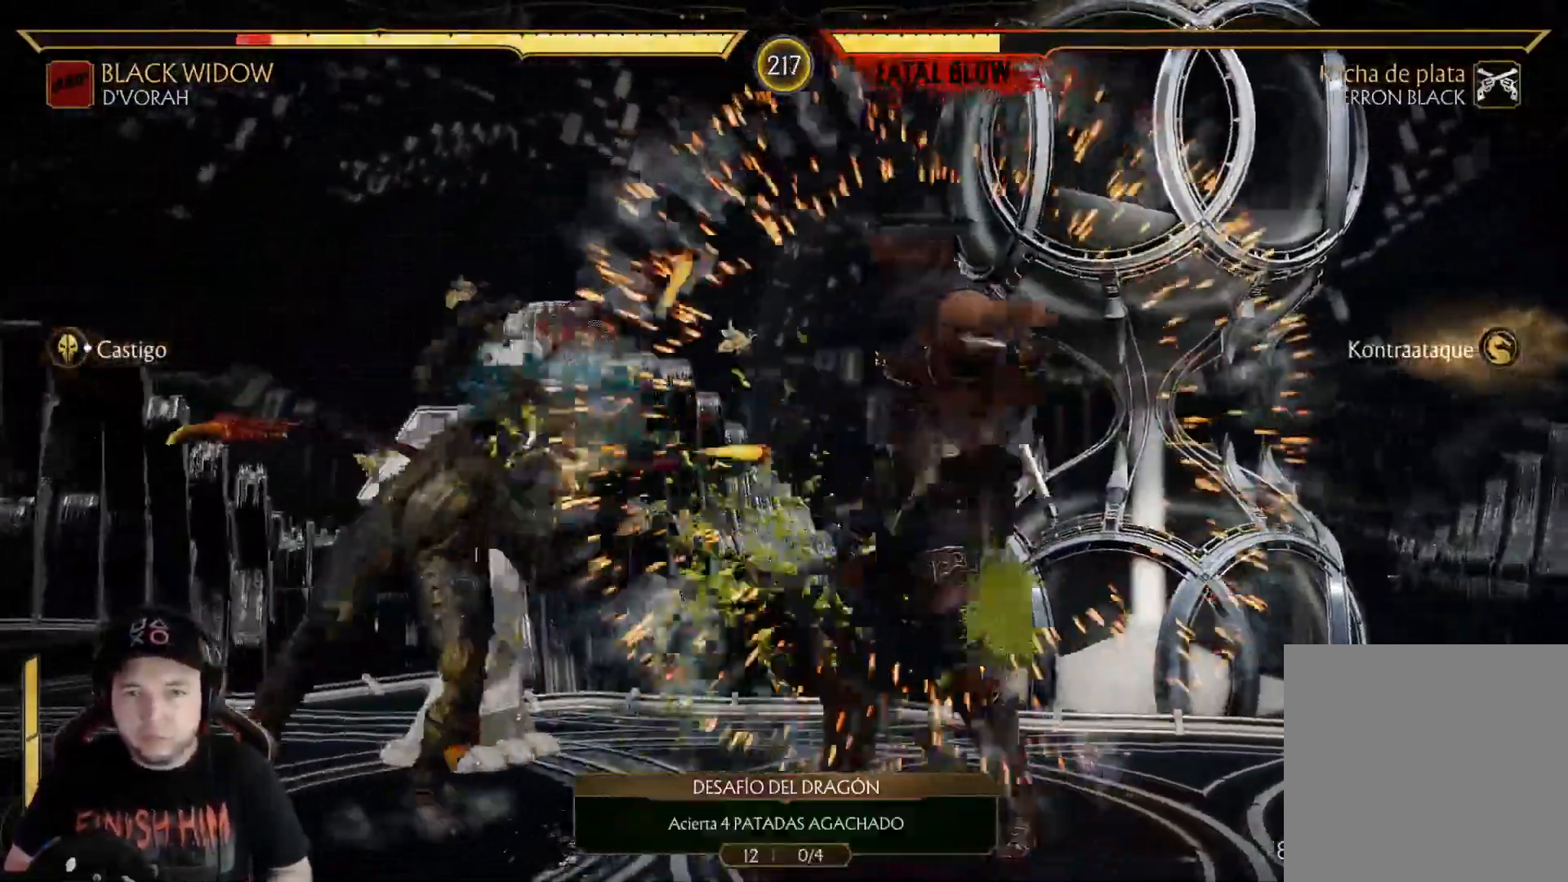
{"buttons": ["R2", "DPAD_LEFT"], "left_stick": "center", "right_stick": "center", "events": [[84, "DPAD_LEFT", "up"], [217, "DPAD_LEFT", "down"], [234, "R2", "down"]]}
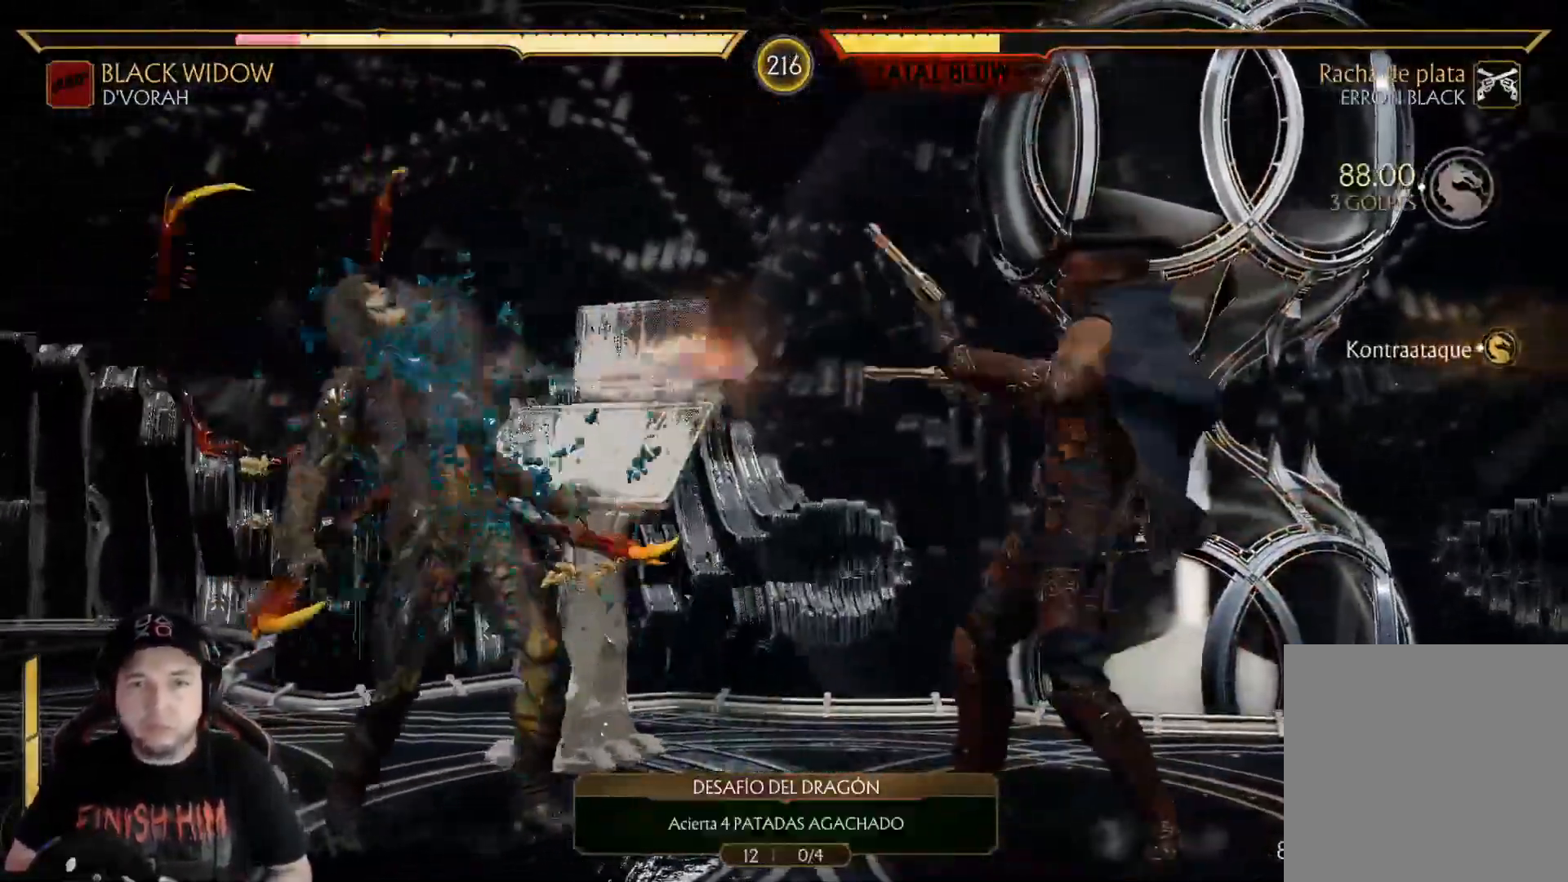
{"buttons": [], "left_stick": "center", "right_stick": "center", "events": [[100, "DPAD_LEFT", "up"], [183, "R2", "up"]]}
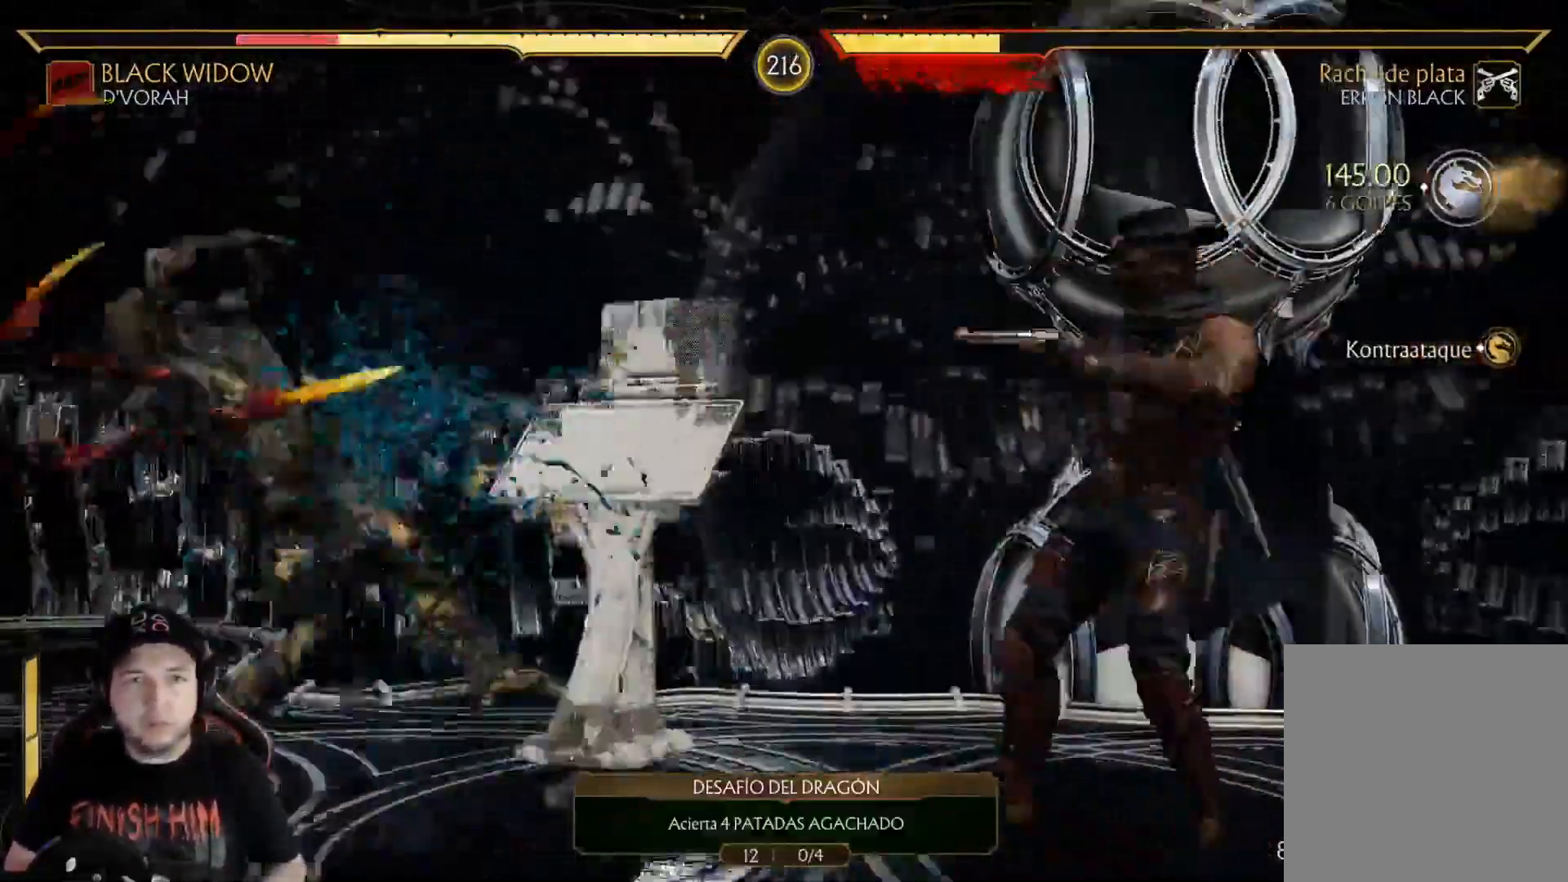
{"buttons": [], "left_stick": "center", "right_stick": "center", "events": []}
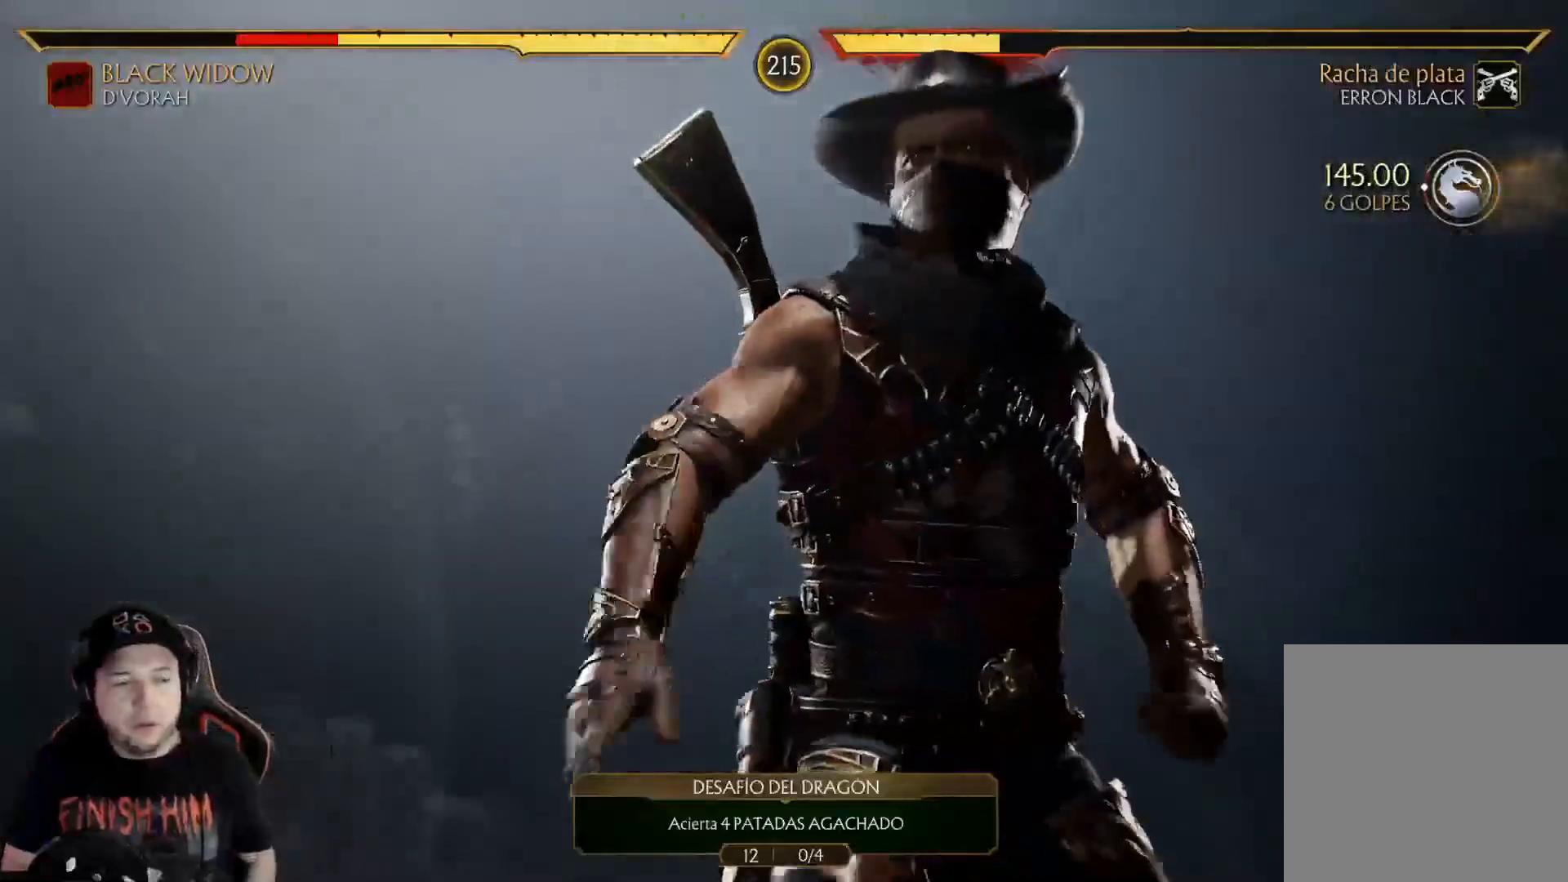
{"buttons": [], "left_stick": "center", "right_stick": "center", "events": []}
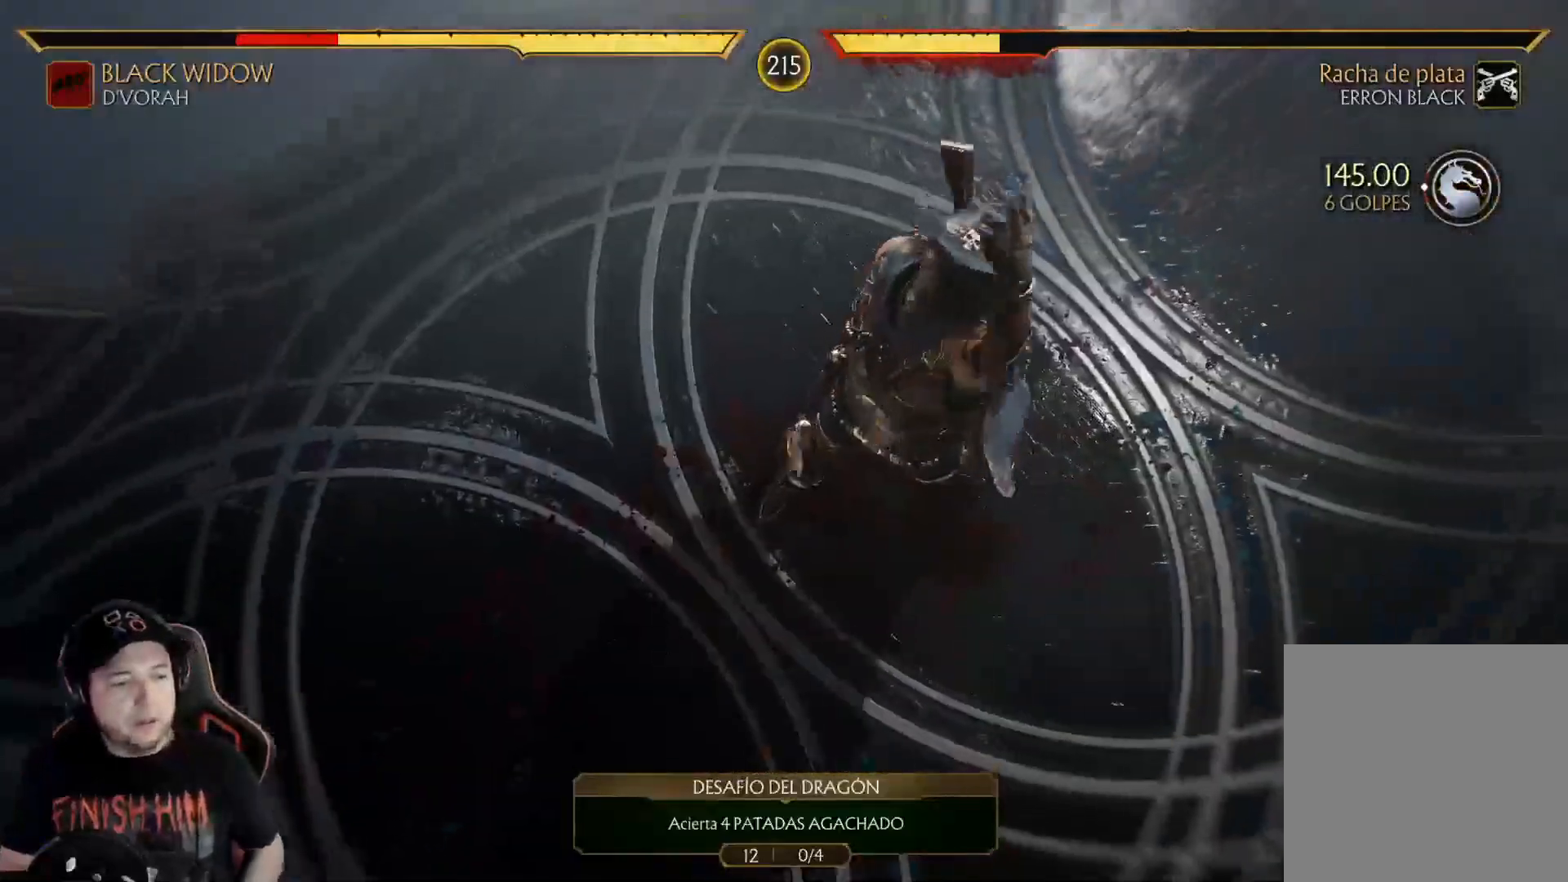
{"buttons": [], "left_stick": "center", "right_stick": "center", "events": []}
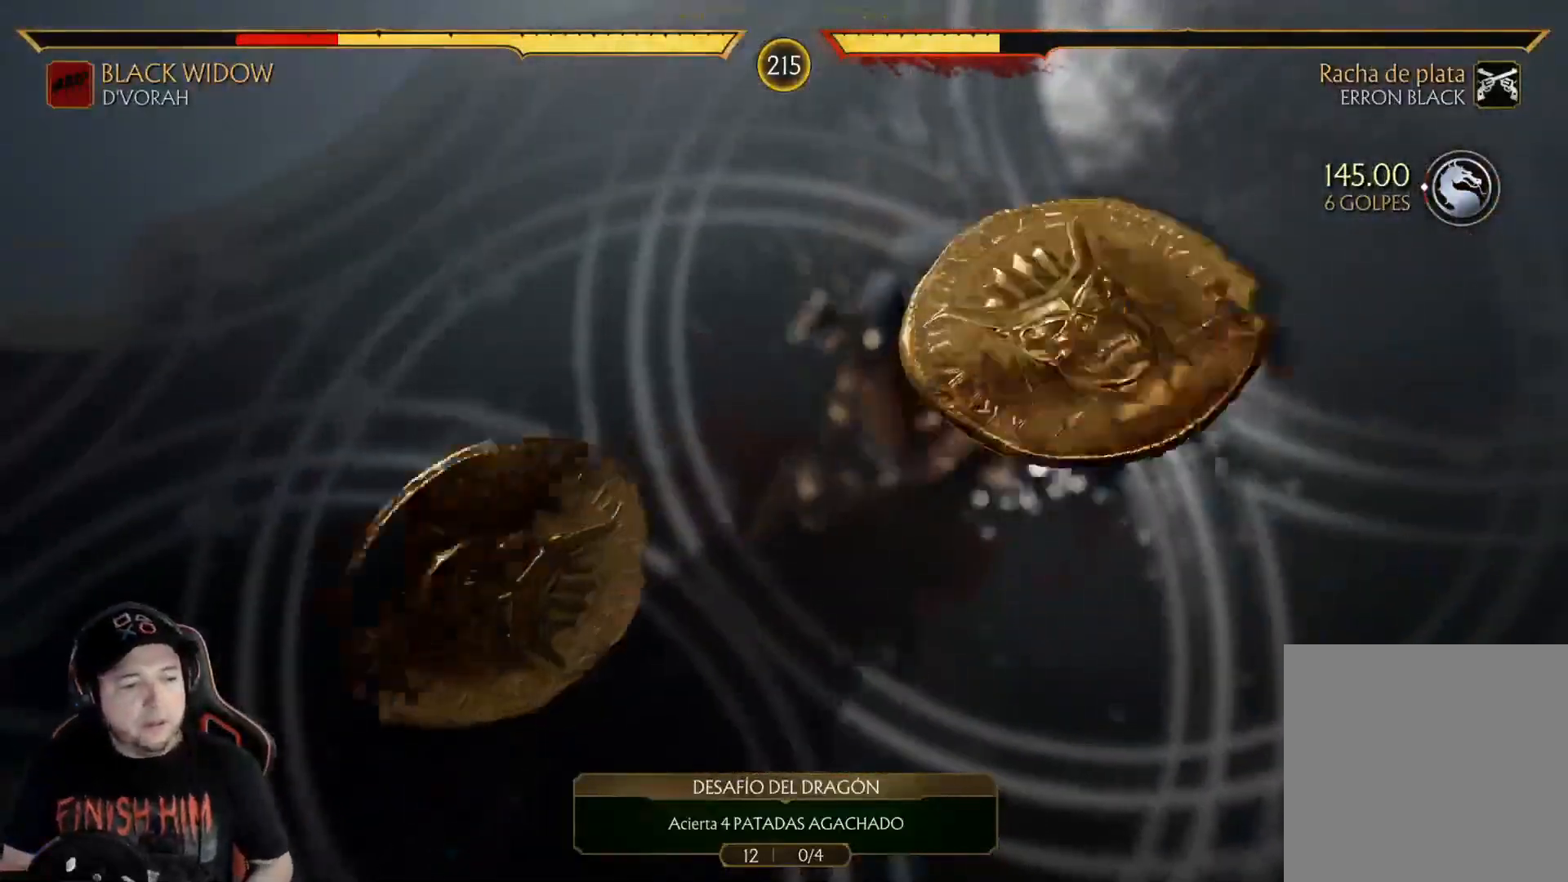
{"buttons": [], "left_stick": "center", "right_stick": "center", "events": [[168, "DPAD_LEFT", "down"], [218, "DPAD_LEFT", "up"]]}